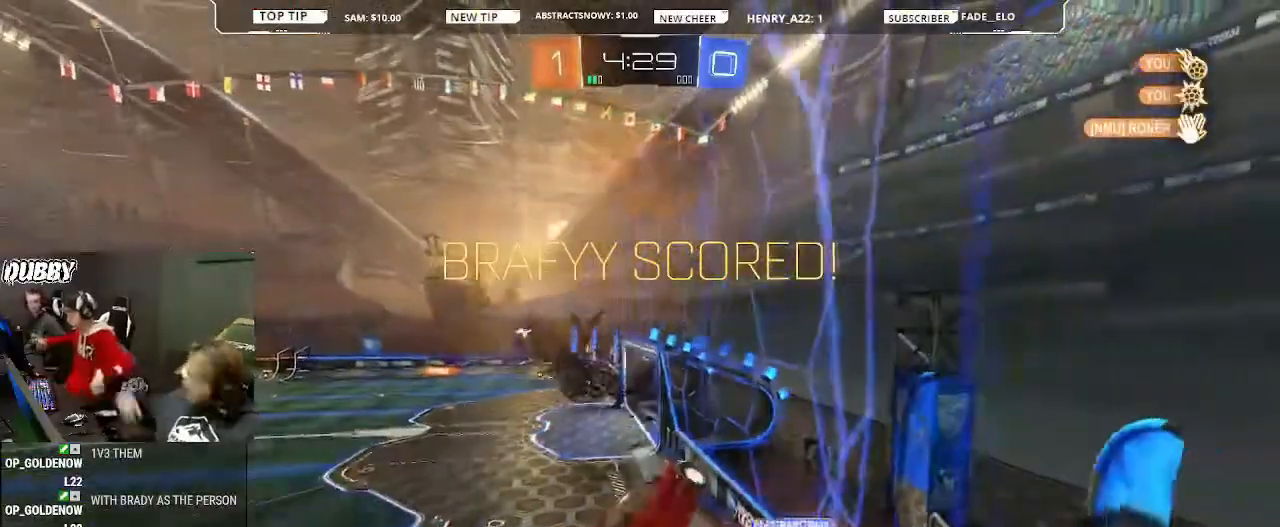
Gameplay with a controller (PlayStation layout); each line is a JSON object with the inputs held at the frame after it. "events" lists button and stick changes between this image and that frame as [ms after this image, input, new state], when the widget could be followed in between.
{"buttons": [], "left_stick": "center", "right_stick": "center", "events": []}
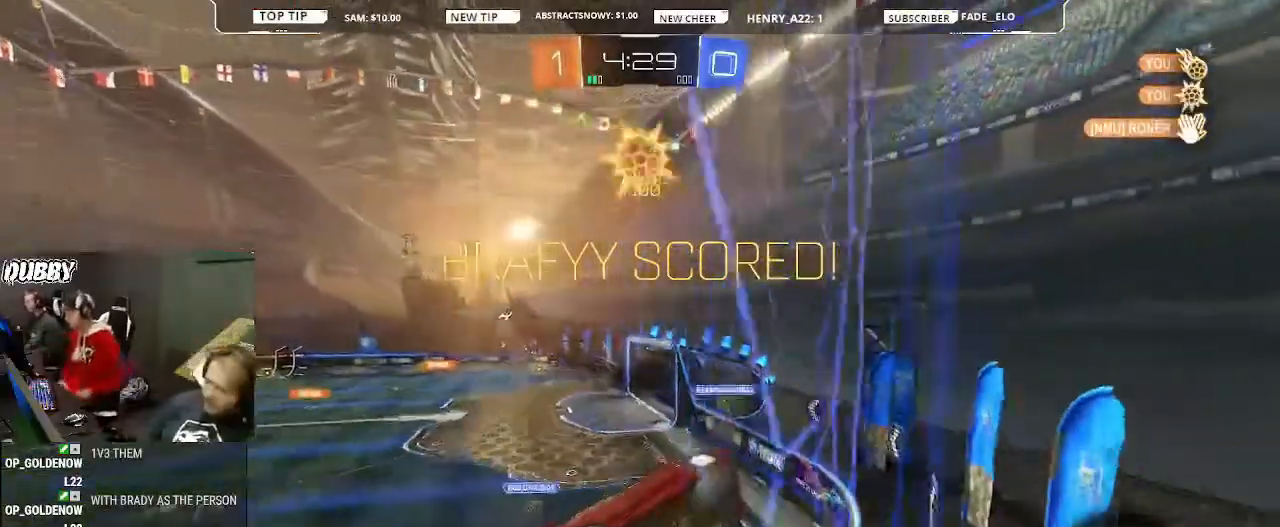
{"buttons": ["CROSS", "L1"], "left_stick": "left", "right_stick": "center", "events": [[67, "left_stick", "down"], [100, "CROSS", "down"], [133, "L1", "down"], [267, "left_stick", "down-left"], [400, "left_stick", "left"]]}
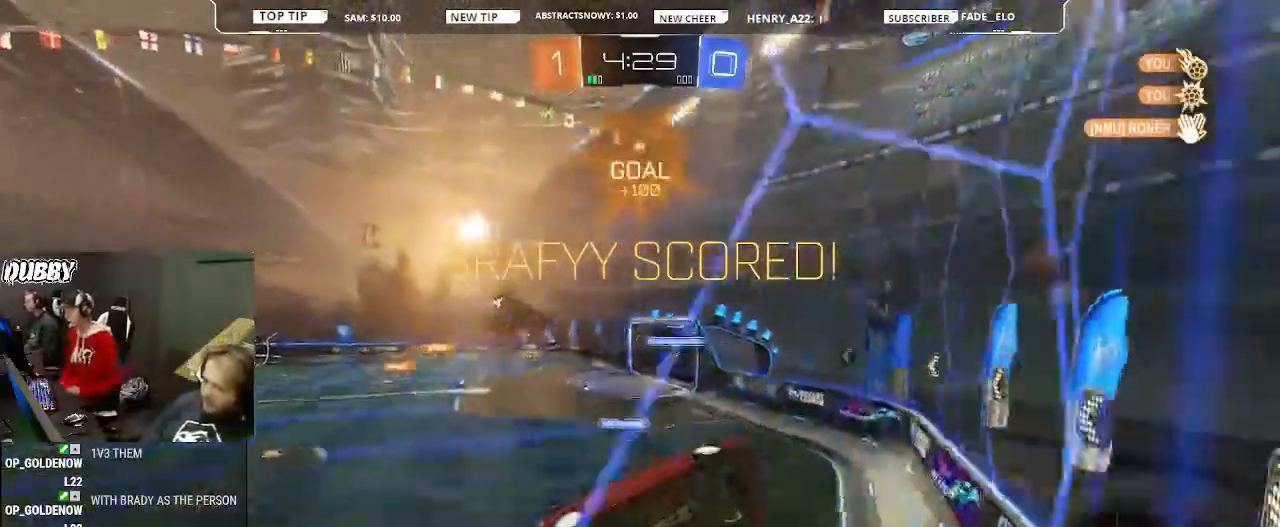
{"buttons": ["L1"], "left_stick": "down", "right_stick": "center", "events": [[100, "CROSS", "up"], [167, "left_stick", "up"], [233, "CROSS", "down"], [367, "CROSS", "up"], [367, "left_stick", "down"]]}
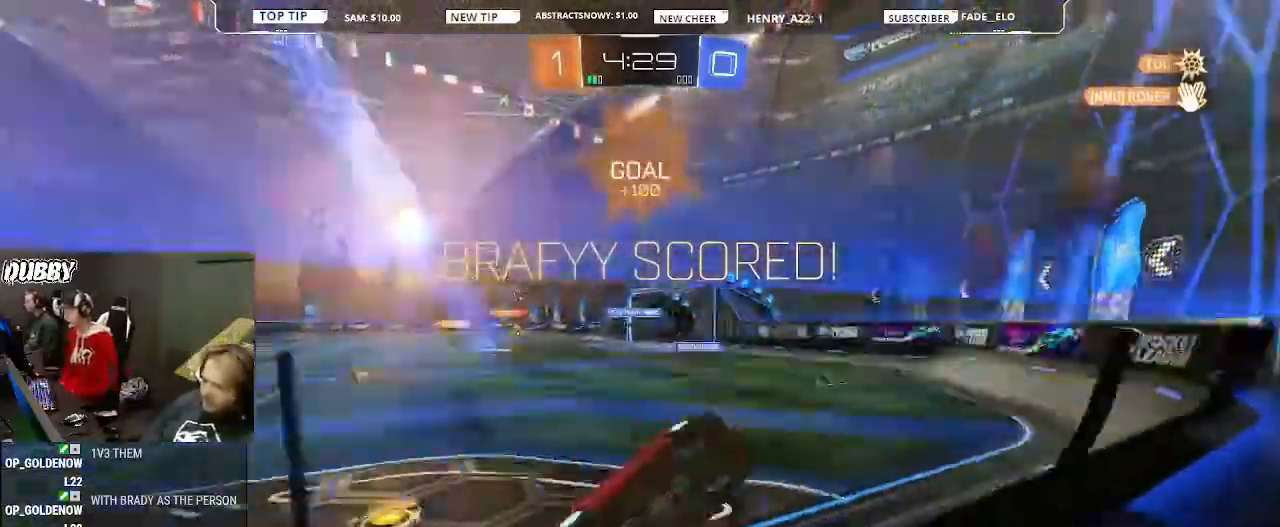
{"buttons": [], "left_stick": "center", "right_stick": "center", "events": [[167, "left_stick", "right"], [233, "left_stick", "up-right"], [467, "L1", "up"], [467, "left_stick", "center"]]}
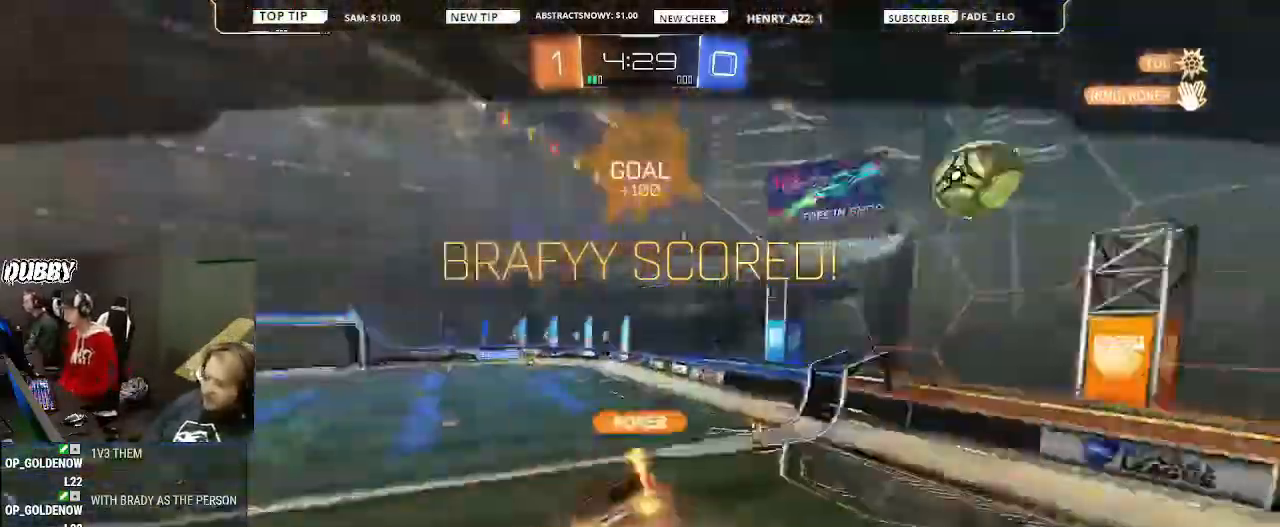
{"buttons": ["R2"], "left_stick": "center", "right_stick": "center", "events": [[500, "R2", "down"]]}
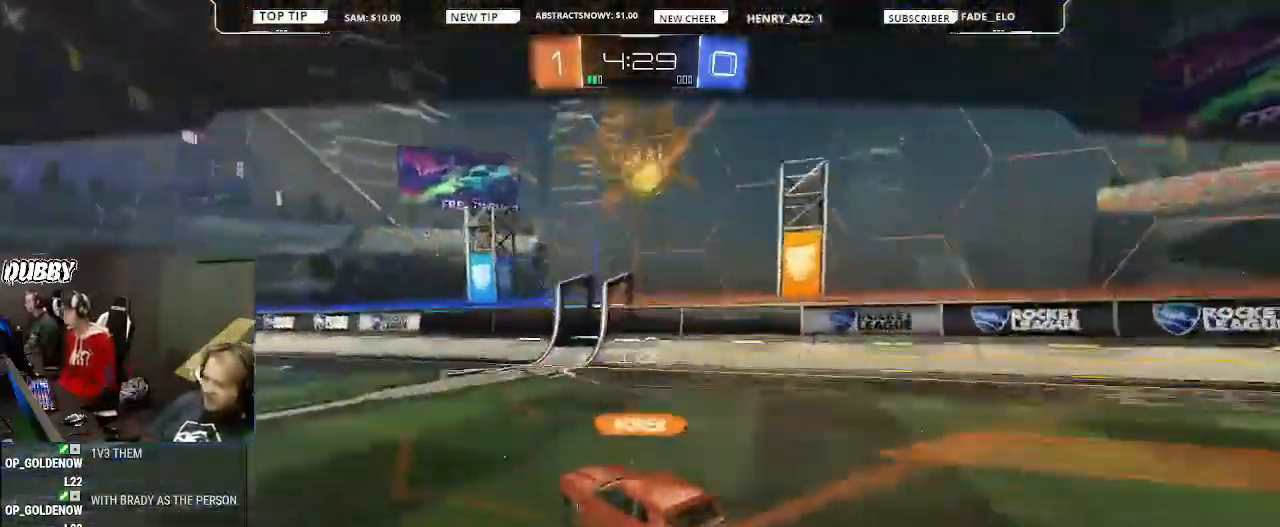
{"buttons": ["R2"], "left_stick": "center", "right_stick": "center", "events": []}
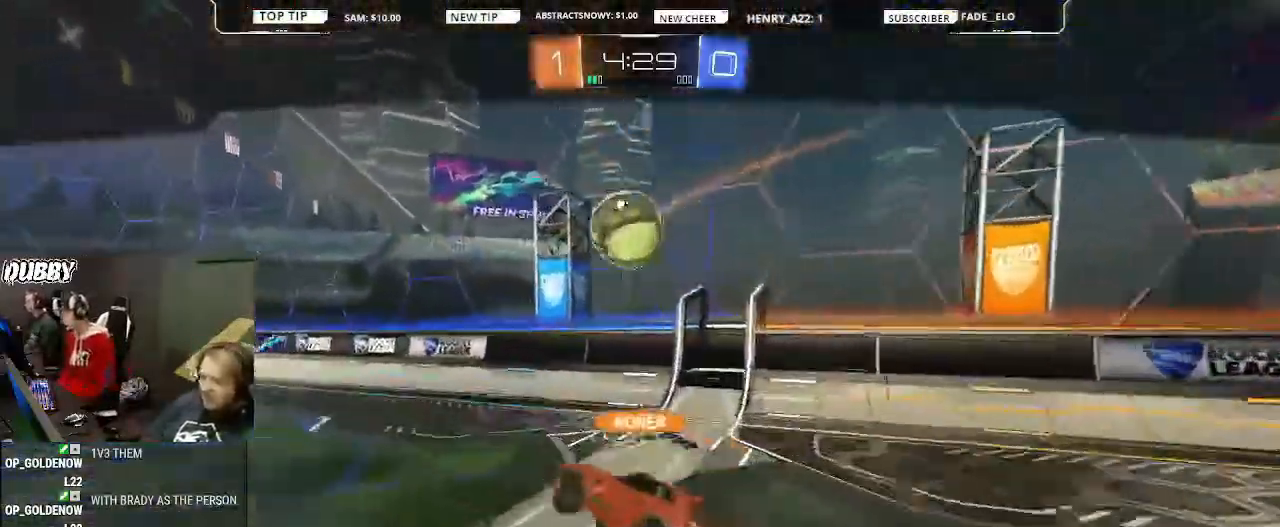
{"buttons": ["R2"], "left_stick": "center", "right_stick": "center", "events": []}
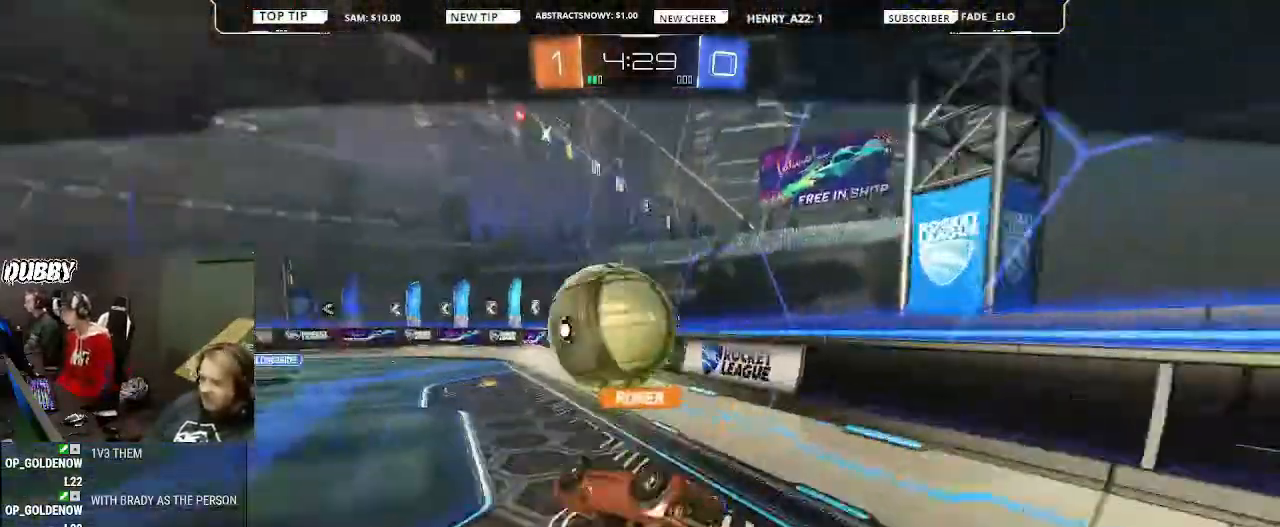
{"buttons": ["R2"], "left_stick": "center", "right_stick": "center", "events": []}
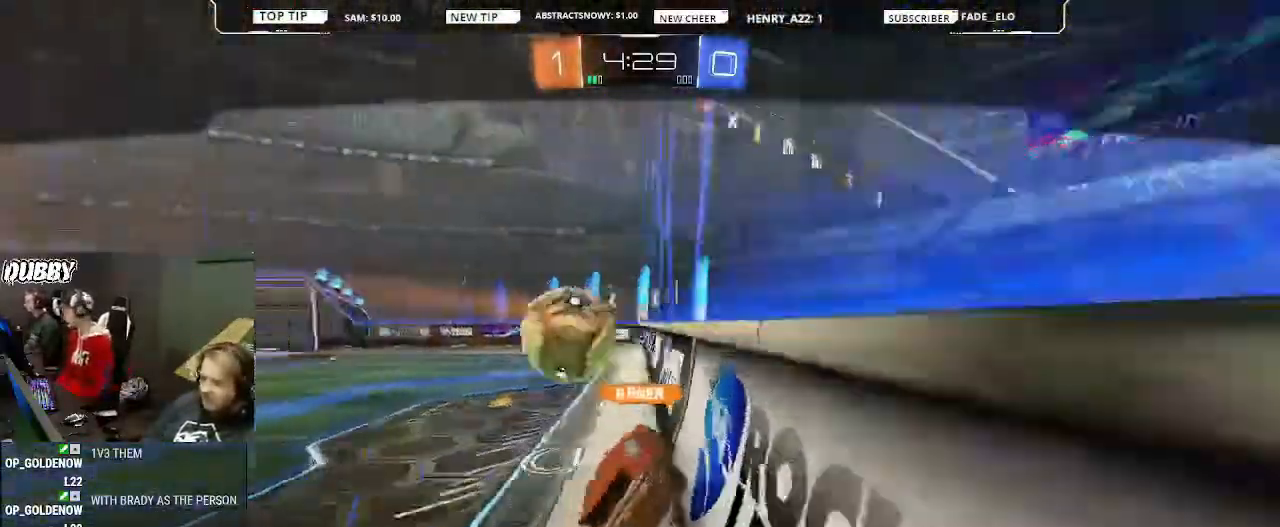
{"buttons": ["R2"], "left_stick": "center", "right_stick": "center", "events": []}
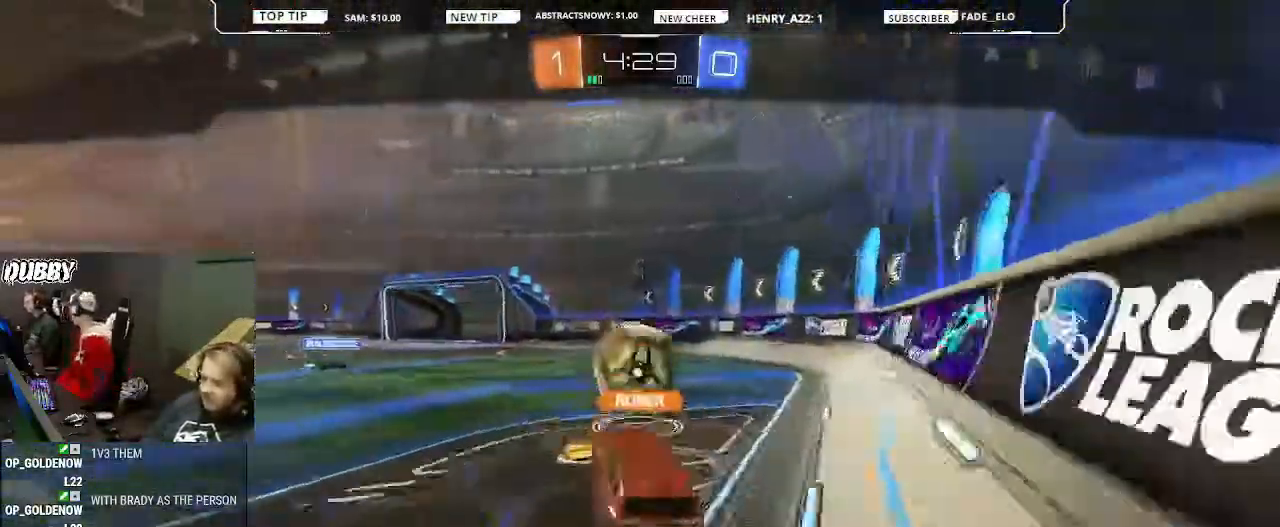
{"buttons": ["R2"], "left_stick": "center", "right_stick": "center", "events": []}
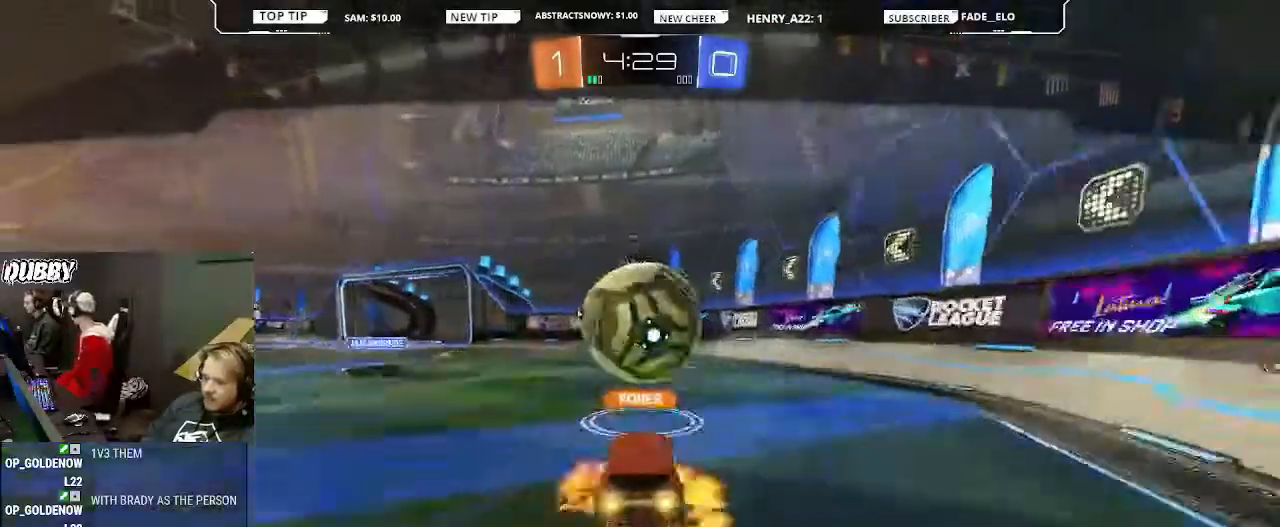
{"buttons": ["R2"], "left_stick": "center", "right_stick": "center", "events": []}
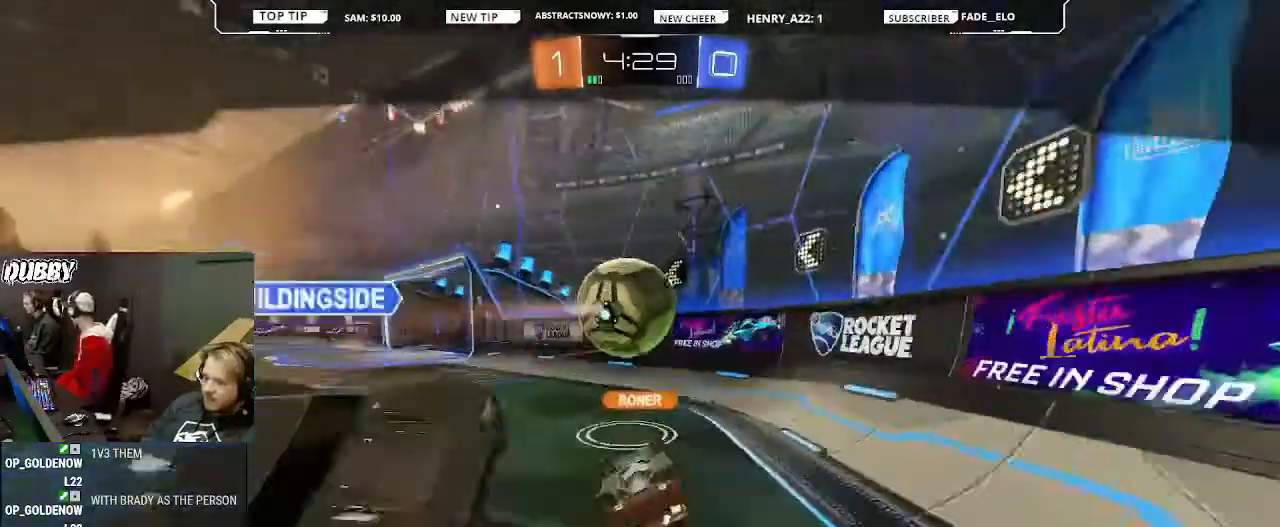
{"buttons": ["R2"], "left_stick": "center", "right_stick": "center", "events": []}
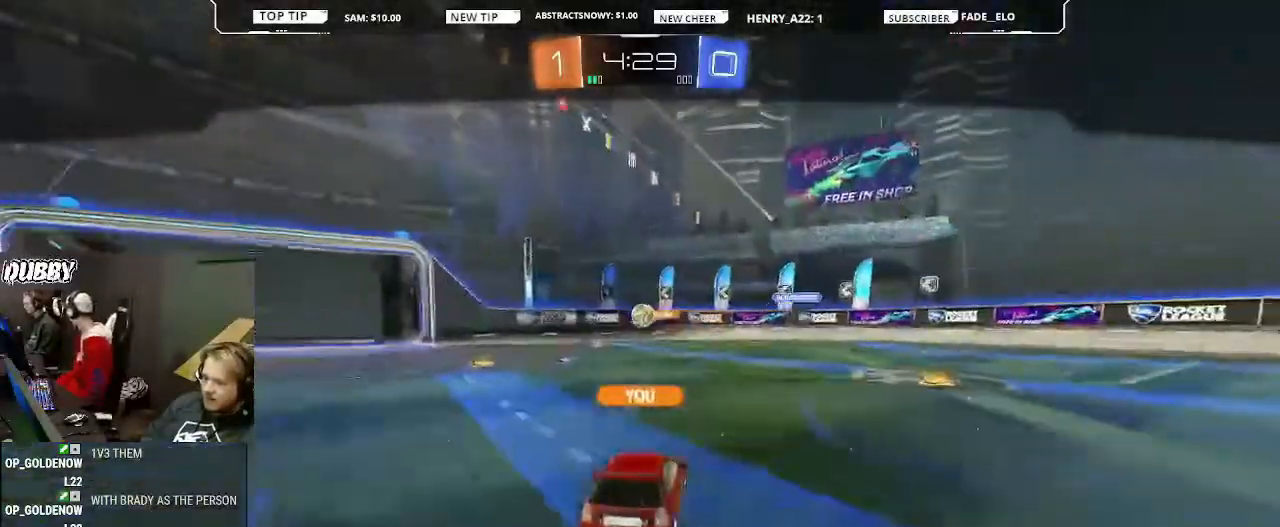
{"buttons": ["R2"], "left_stick": "center", "right_stick": "center", "events": []}
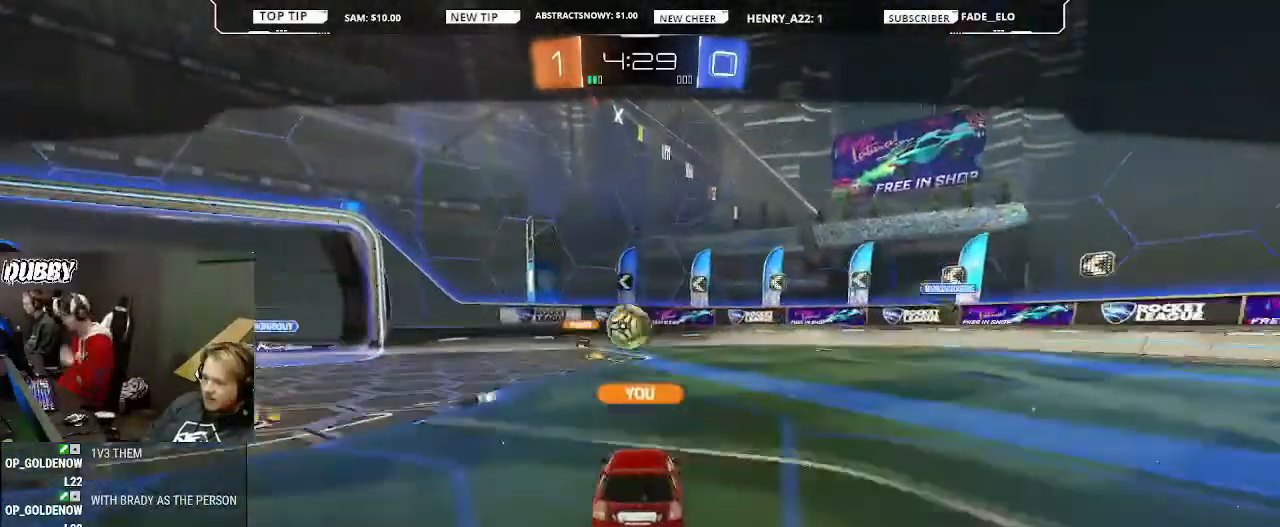
{"buttons": ["R2"], "left_stick": "center", "right_stick": "center", "events": []}
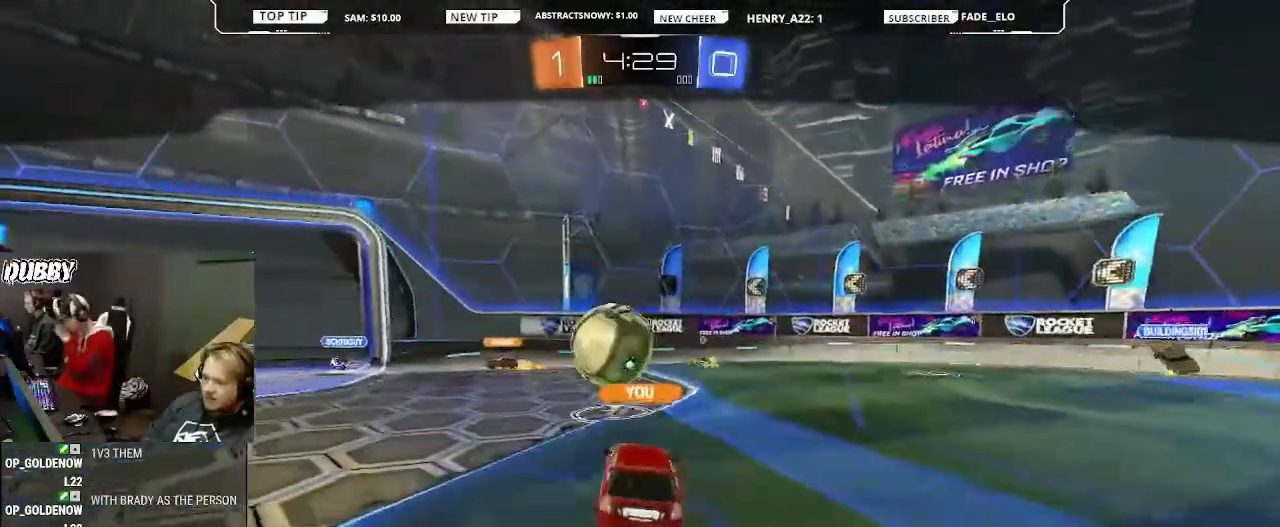
{"buttons": [], "left_stick": "center", "right_stick": "center", "events": [[500, "R2", "up"]]}
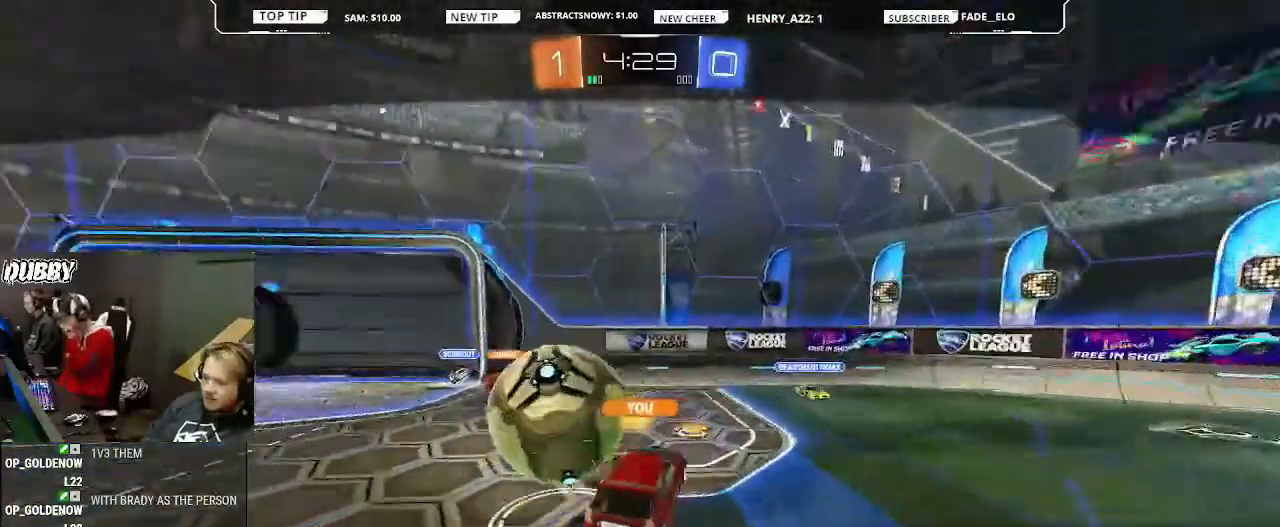
{"buttons": [], "left_stick": "center", "right_stick": "center", "events": []}
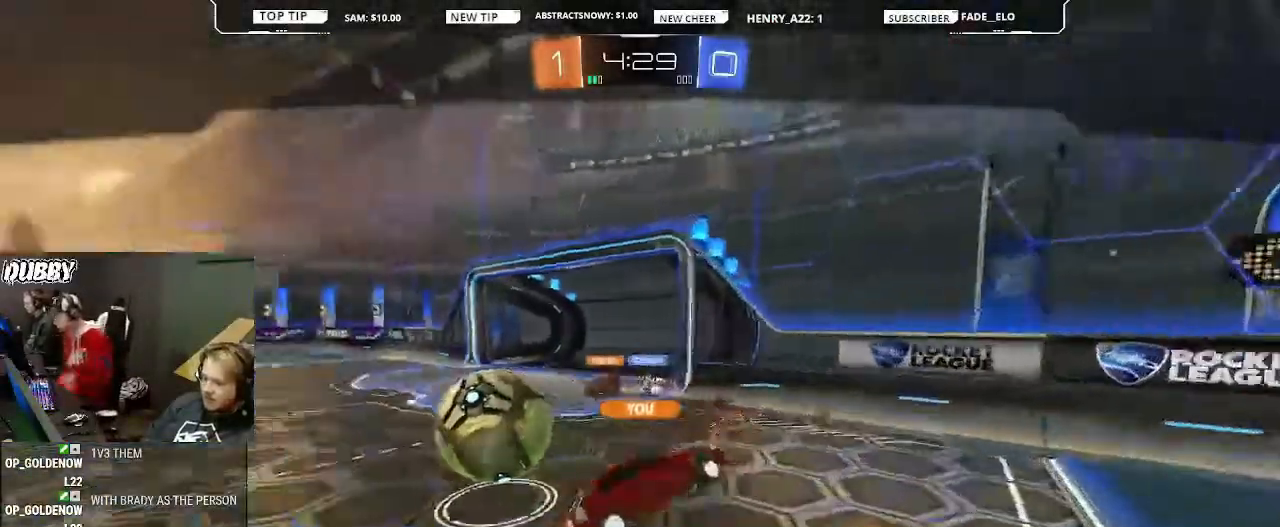
{"buttons": [], "left_stick": "center", "right_stick": "center", "events": [[433, "CROSS", "down"], [500, "CROSS", "up"]]}
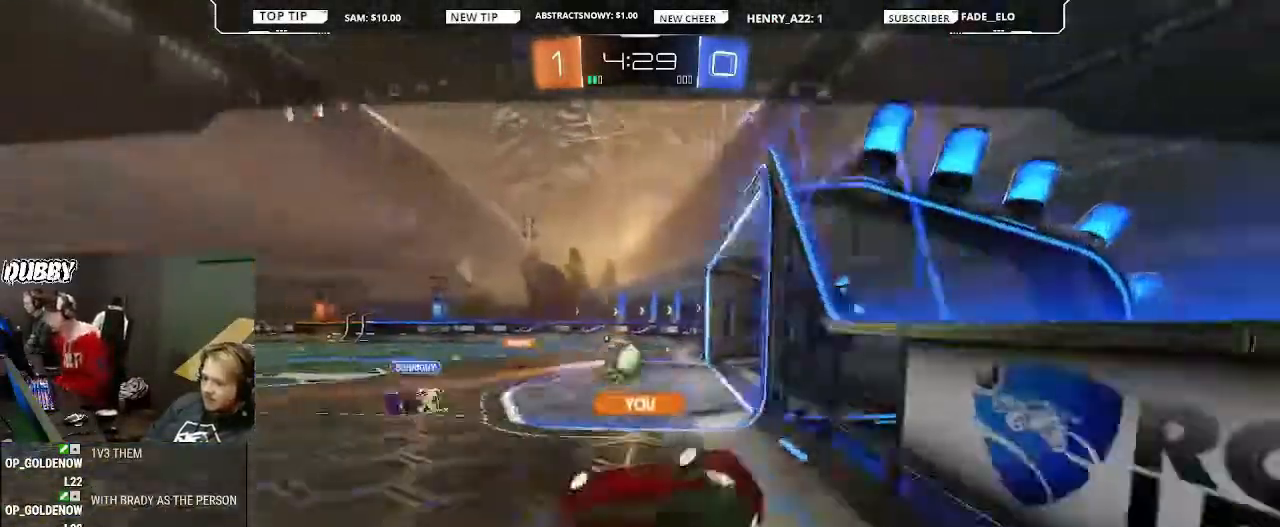
{"buttons": [], "left_stick": "center", "right_stick": "center", "events": []}
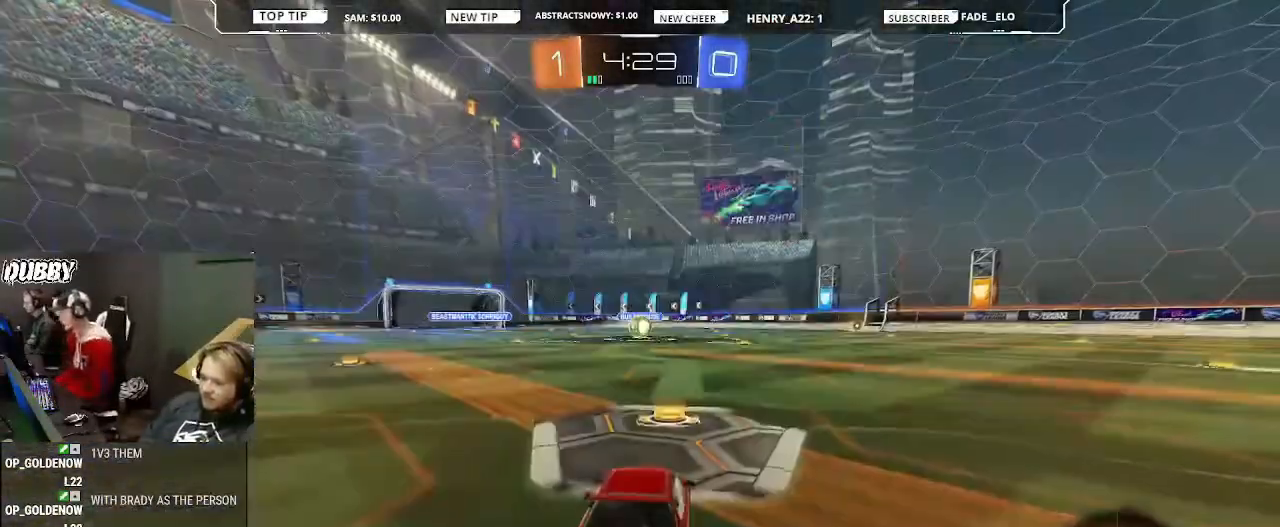
{"buttons": [], "left_stick": "center", "right_stick": "right", "events": [[500, "right_stick", "right"]]}
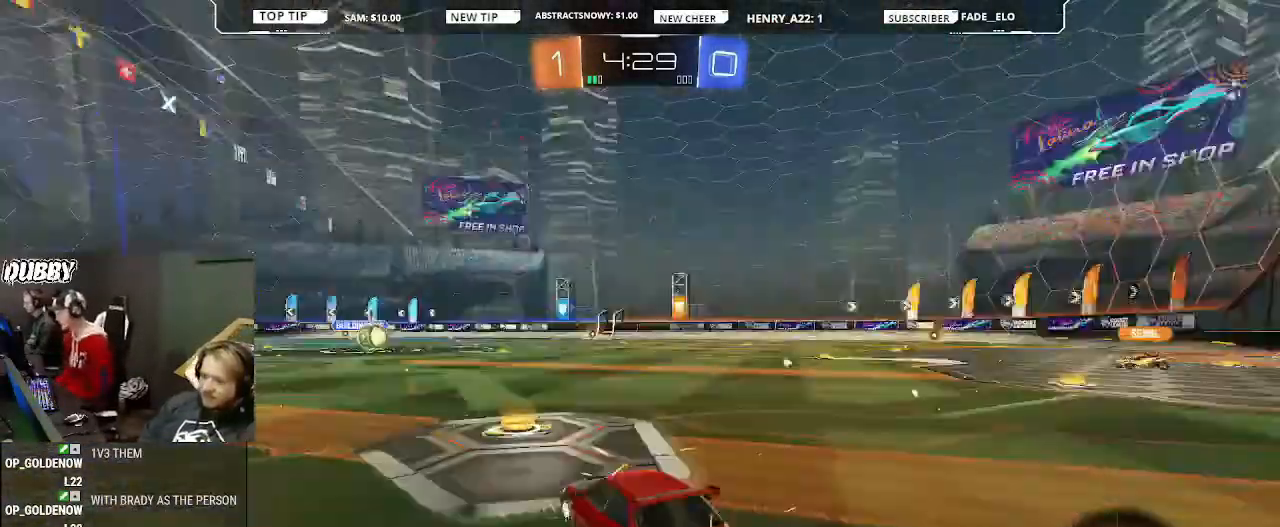
{"buttons": ["R2"], "left_stick": "center", "right_stick": "center", "events": [[267, "left_stick", "left"], [267, "right_stick", "center"], [367, "R2", "down"], [467, "TRIANGLE", "down"], [467, "left_stick", "center"], [500, "TRIANGLE", "up"]]}
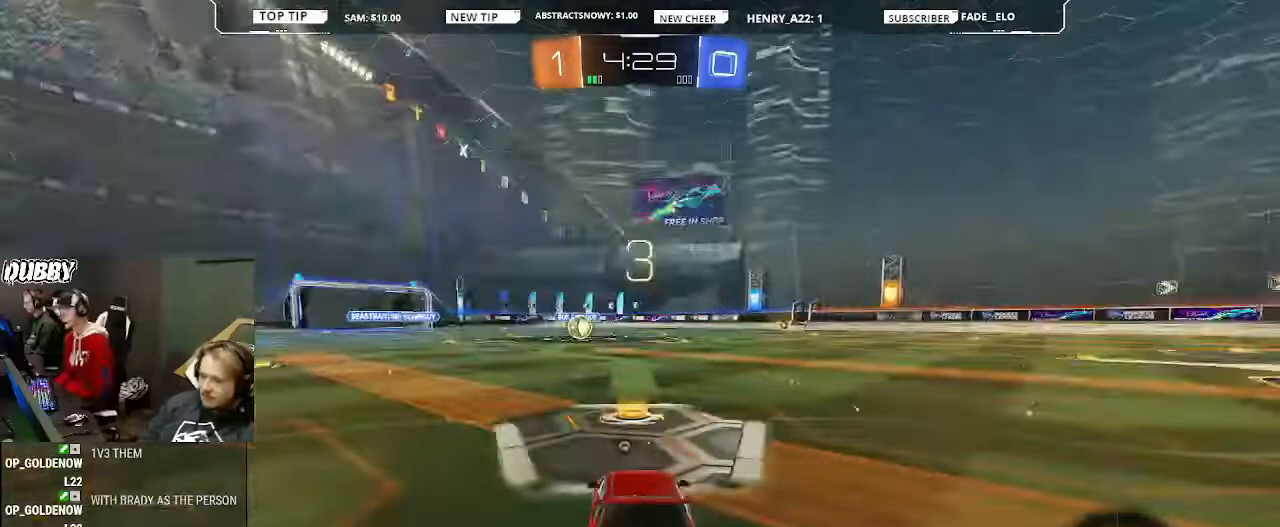
{"buttons": ["TRIANGLE", "R2"], "left_stick": "left", "right_stick": "center", "events": [[100, "TRIANGLE", "down"], [100, "left_stick", "left"], [167, "TRIANGLE", "up"], [233, "TRIANGLE", "down"], [267, "left_stick", "center"], [333, "TRIANGLE", "up"], [367, "TRIANGLE", "down"], [400, "left_stick", "left"], [433, "TRIANGLE", "up"], [500, "TRIANGLE", "down"]]}
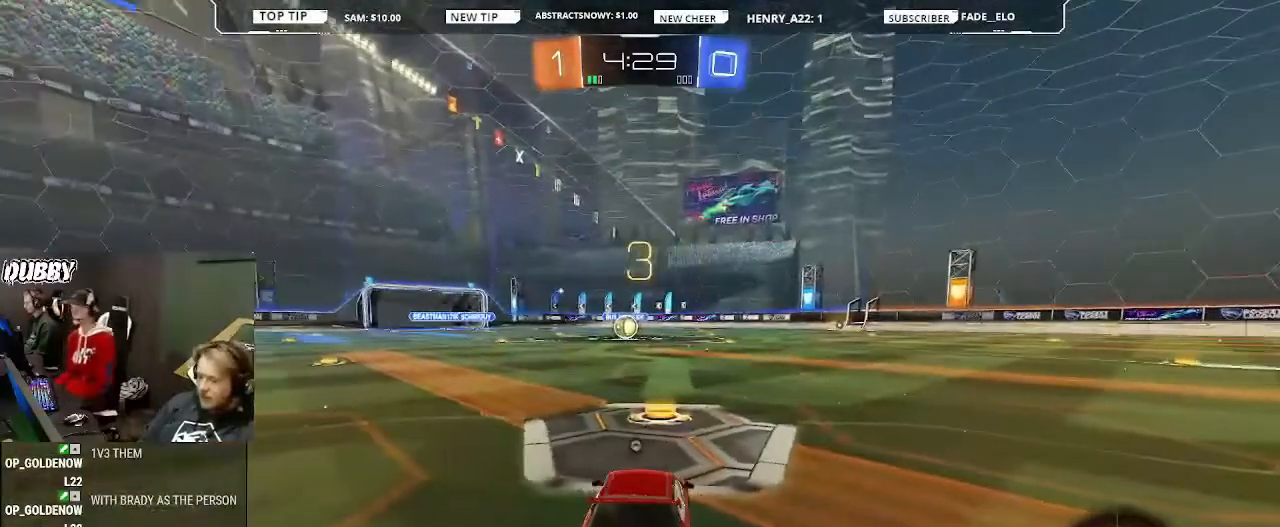
{"buttons": ["R2"], "left_stick": "center", "right_stick": "center", "events": [[33, "TRIANGLE", "up"], [67, "left_stick", "right"], [133, "TRIANGLE", "down"], [133, "left_stick", "left"], [200, "TRIANGLE", "up"], [267, "TRIANGLE", "down"], [267, "left_stick", "center"], [300, "TRIANGLE", "up"], [400, "TRIANGLE", "down"], [467, "TRIANGLE", "up"]]}
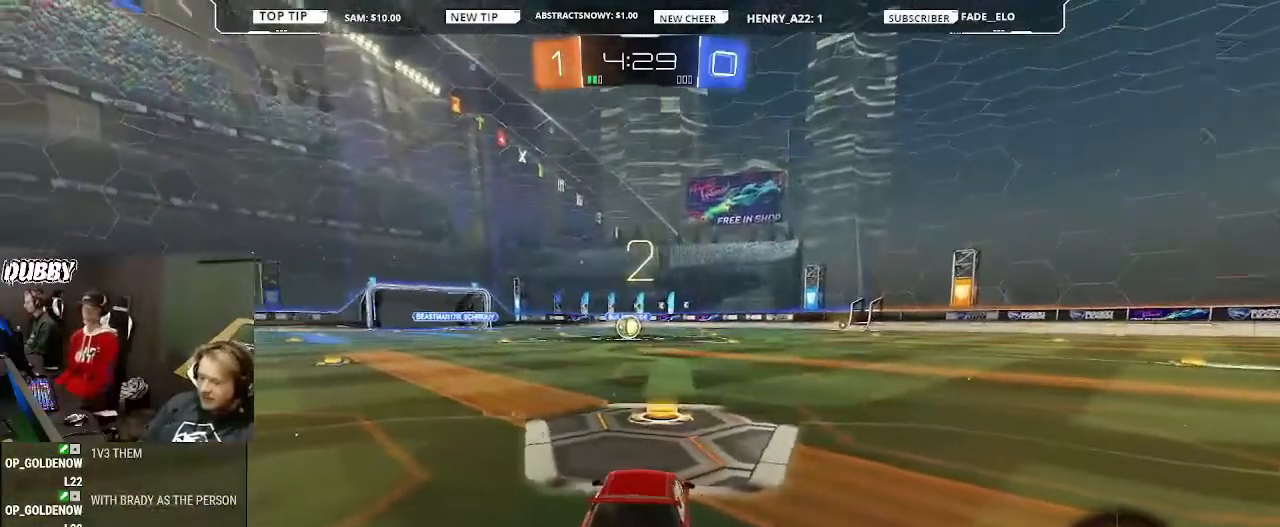
{"buttons": ["R2"], "left_stick": "left", "right_stick": "center", "events": [[133, "TRIANGLE", "down"], [200, "TRIANGLE", "up"], [333, "TRIANGLE", "down"], [400, "TRIANGLE", "up"], [467, "left_stick", "left"]]}
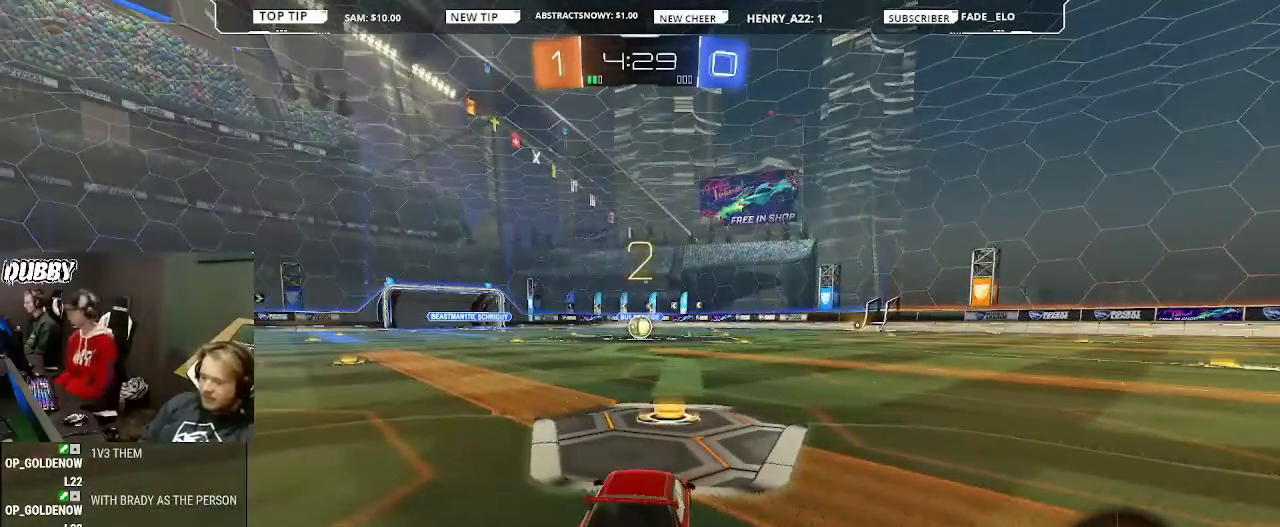
{"buttons": ["CIRCLE", "R2"], "left_stick": "center", "right_stick": "center", "events": [[133, "left_stick", "down-right"], [200, "left_stick", "left"], [300, "CIRCLE", "down"], [300, "left_stick", "center"]]}
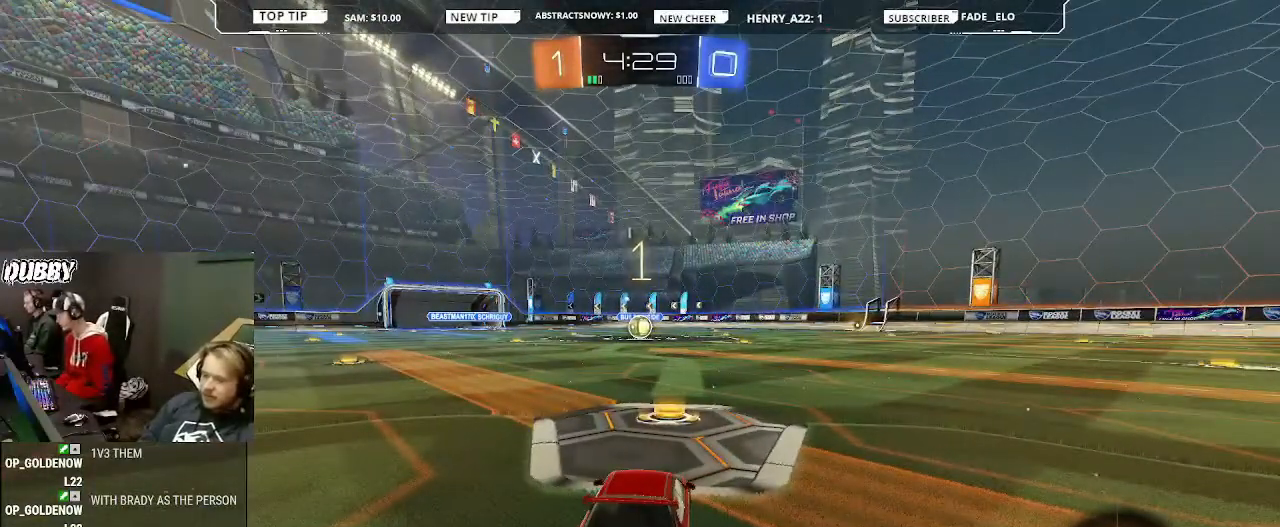
{"buttons": ["CIRCLE", "R2"], "left_stick": "center", "right_stick": "center", "events": []}
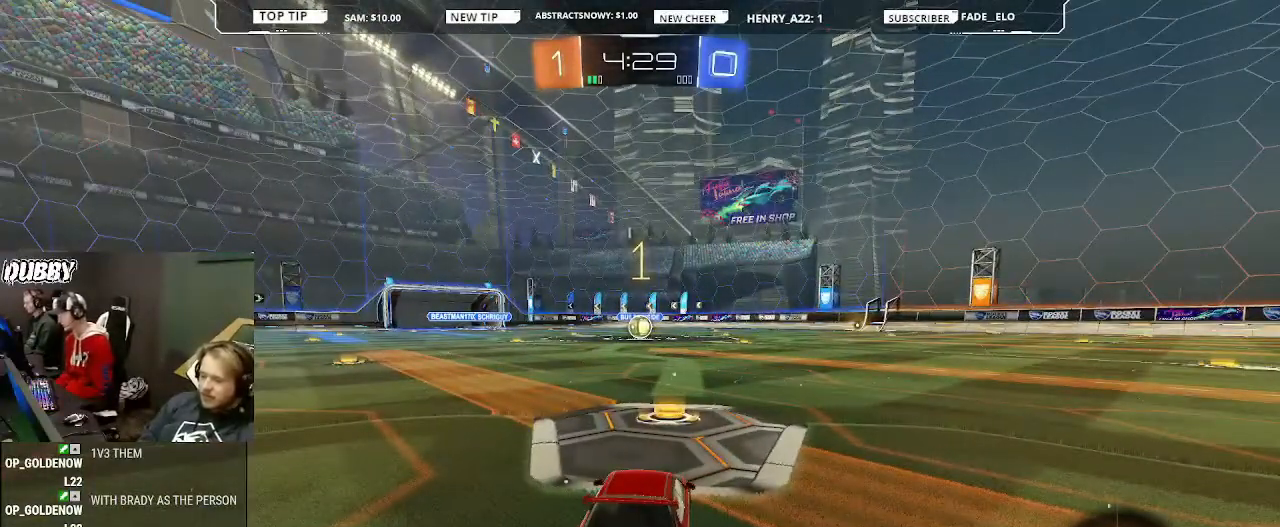
{"buttons": ["CIRCLE", "R2"], "left_stick": "center", "right_stick": "center", "events": [[167, "left_stick", "left"], [267, "left_stick", "center"]]}
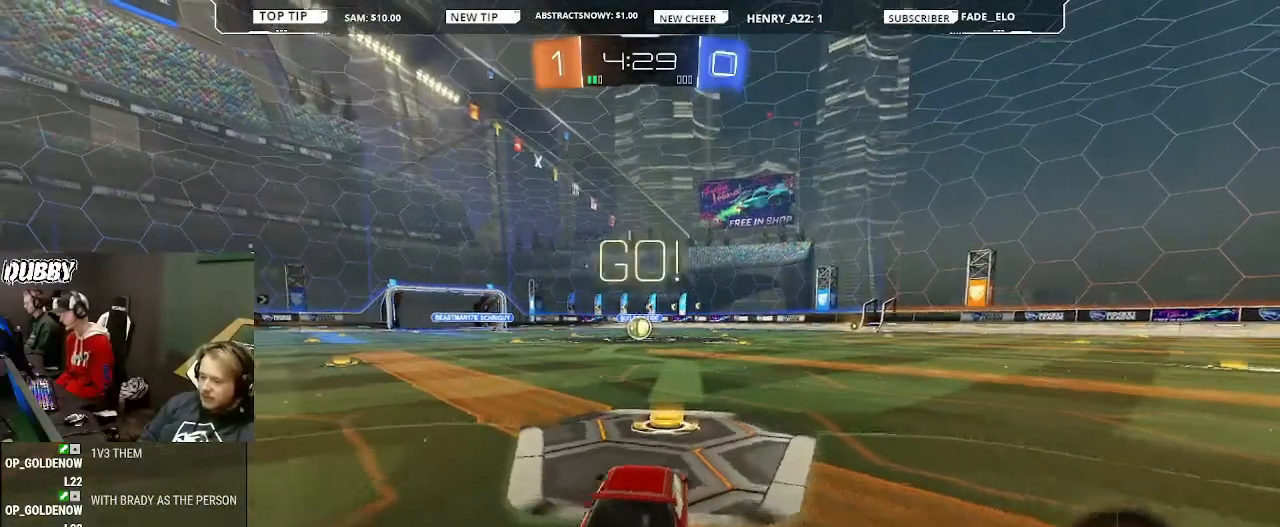
{"buttons": ["CIRCLE", "L1", "R2"], "left_stick": "right", "right_stick": "center", "events": [[33, "left_stick", "left"], [233, "CROSS", "down"], [233, "L1", "down"], [267, "CROSS", "up"], [267, "left_stick", "right"], [333, "CROSS", "down"], [433, "CROSS", "up"]]}
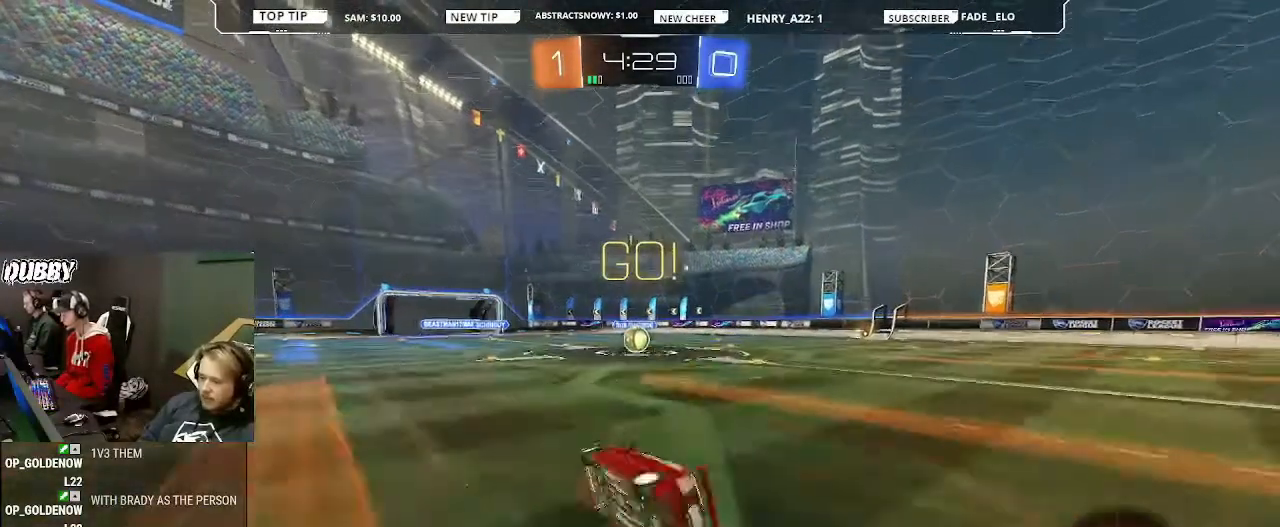
{"buttons": ["CIRCLE", "R2"], "left_stick": "right", "right_stick": "center", "events": [[300, "L1", "up"]]}
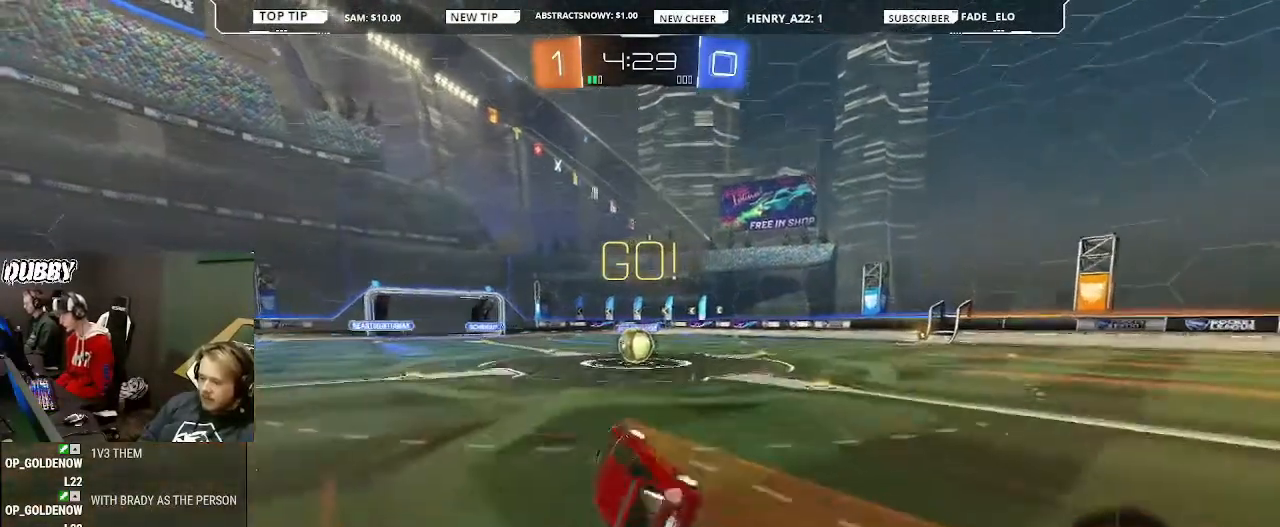
{"buttons": ["CIRCLE", "R2"], "left_stick": "center", "right_stick": "center", "events": [[100, "left_stick", "center"]]}
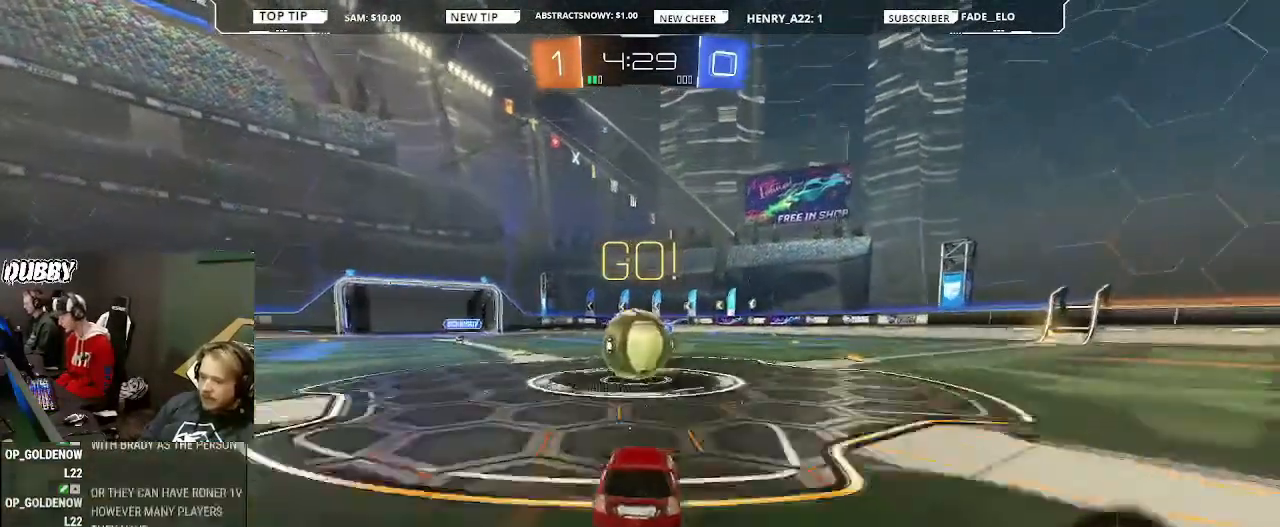
{"buttons": ["CIRCLE", "L1", "R2"], "left_stick": "up-right", "right_stick": "center", "events": [[33, "left_stick", "left"], [100, "L1", "down"], [133, "CROSS", "down"], [167, "CROSS", "up"], [200, "left_stick", "up-right"], [267, "CROSS", "down"], [400, "CROSS", "up"]]}